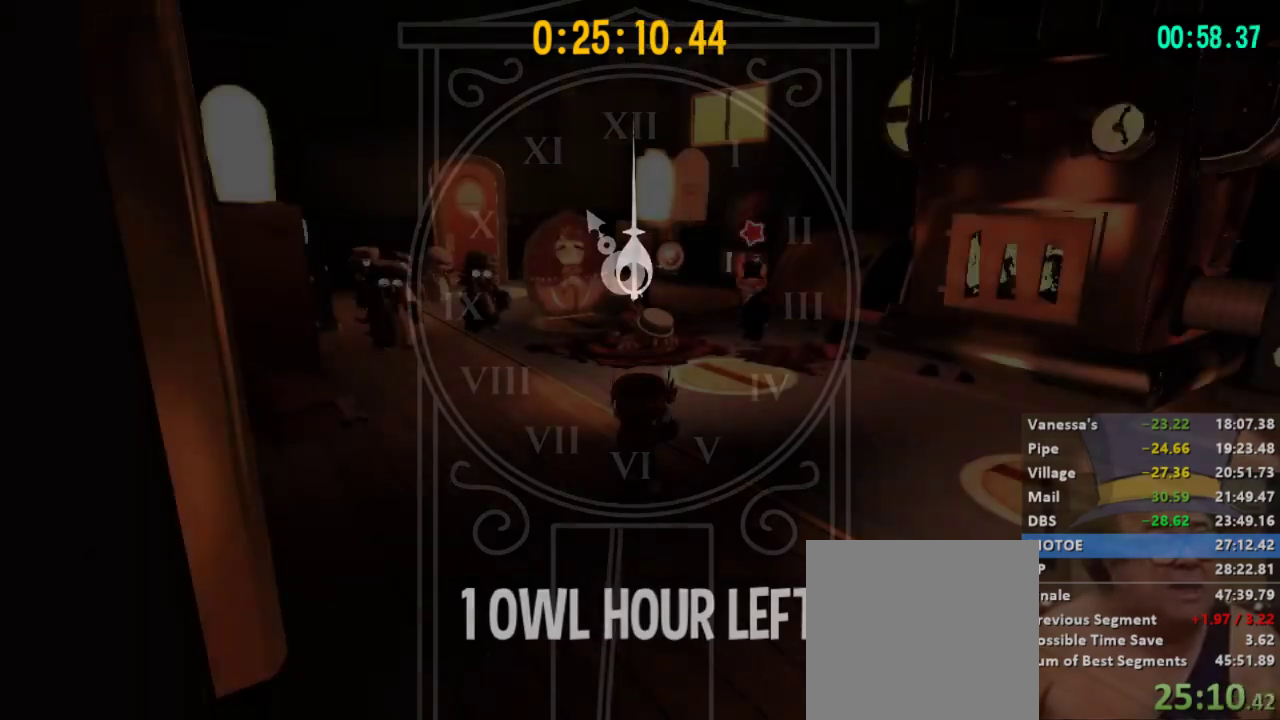
Gameplay with a controller (Xbox layout); each line is a JSON object with the inputs held at the frame after it (dt_ms = milliseconds from this image to that frame). "events" lists button and stick changes between this image and that frame as [ms after this image, input, new state], when the widget could be followed in between.
{"dt_ms": 500, "buttons": ["L2"], "left_stick": "up-right", "right_stick": "right", "events": [[333, "left_stick", "right"], [400, "left_stick", "up-right"], [400, "right_stick", "right"], [433, "L2", "down"]]}
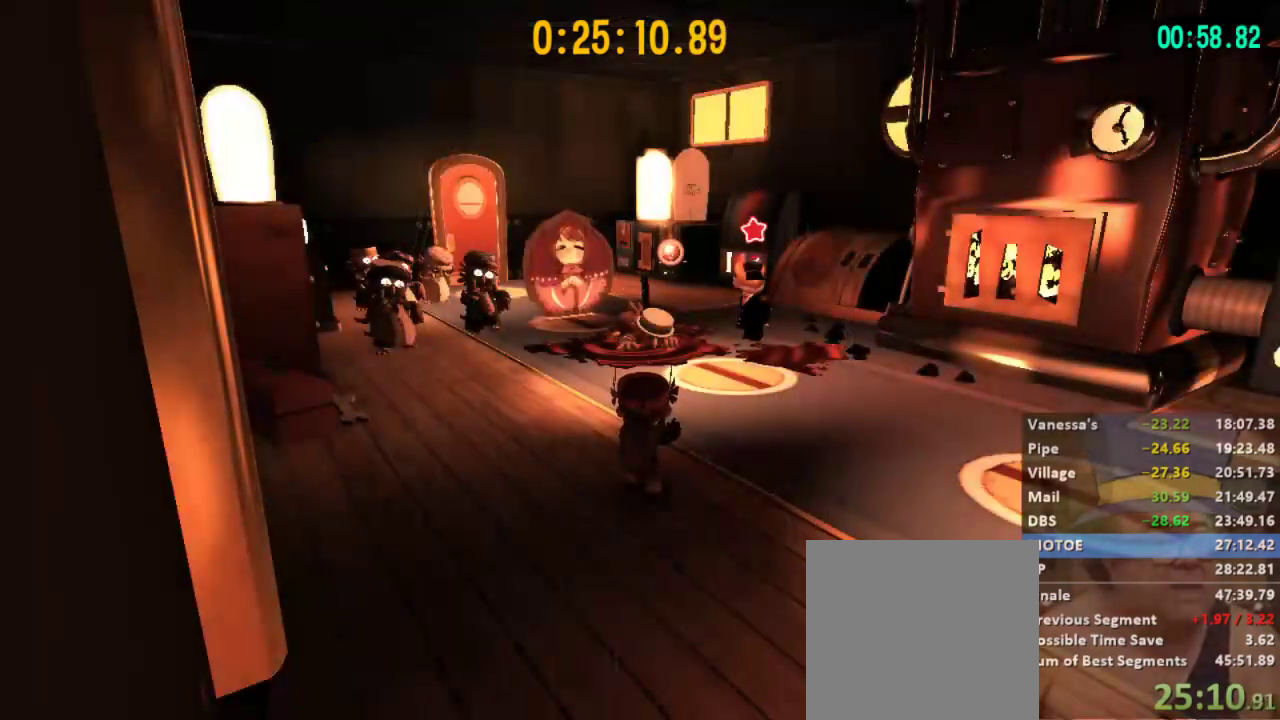
{"dt_ms": 500, "buttons": ["L2"], "left_stick": "up-right", "right_stick": "right", "events": []}
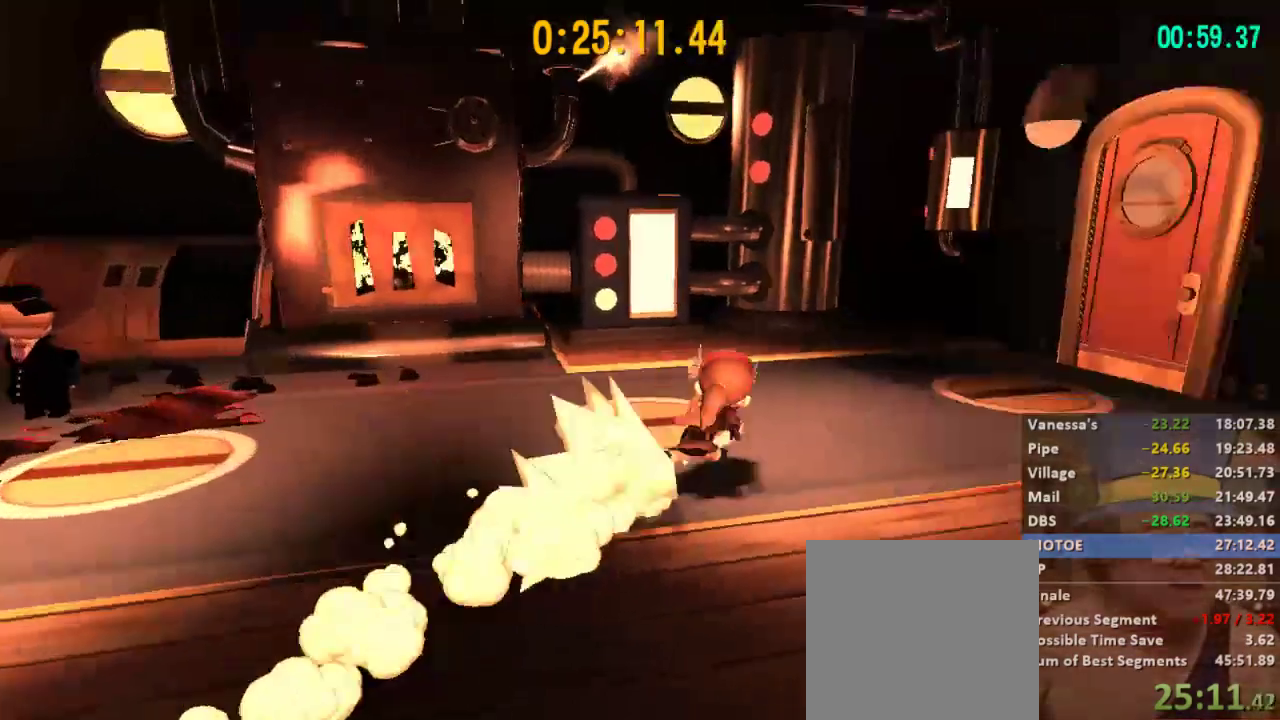
{"dt_ms": 500, "buttons": ["L2"], "left_stick": "up-right", "right_stick": "center", "events": [[133, "right_stick", "center"]]}
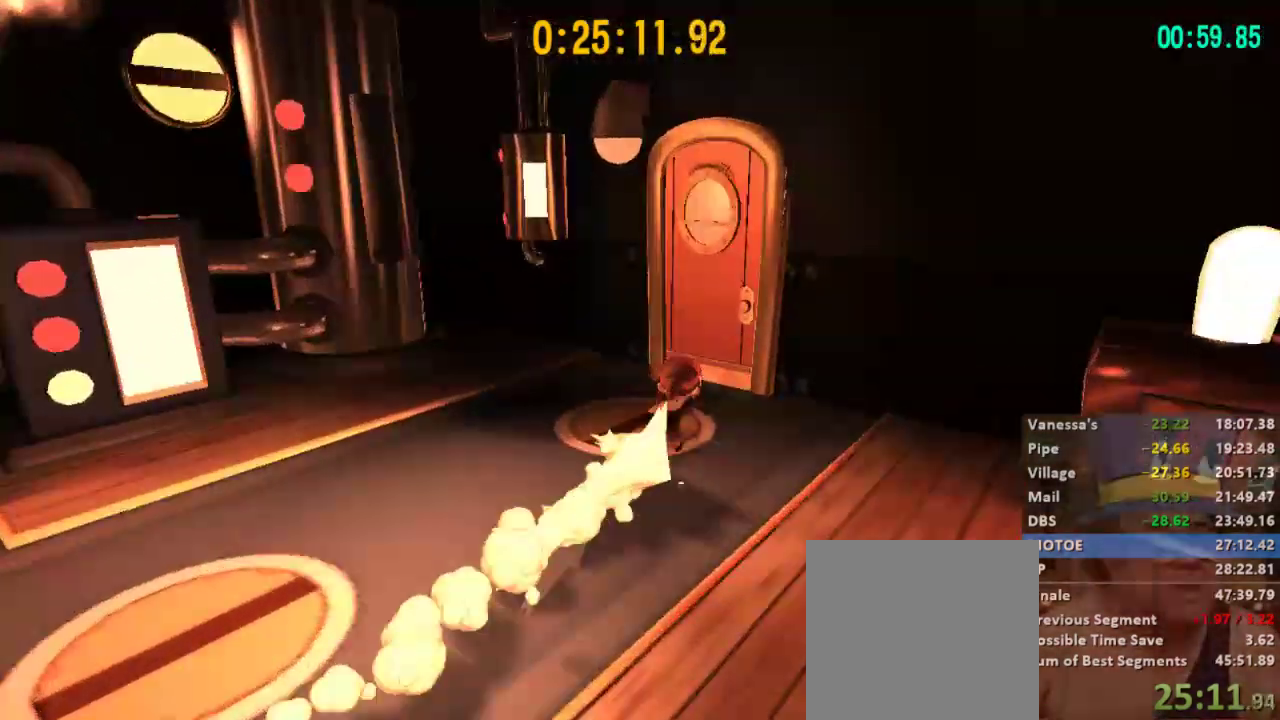
{"dt_ms": 500, "buttons": [], "left_stick": "center", "right_stick": "center", "events": [[67, "left_stick", "up"], [367, "L2", "up"], [433, "left_stick", "center"]]}
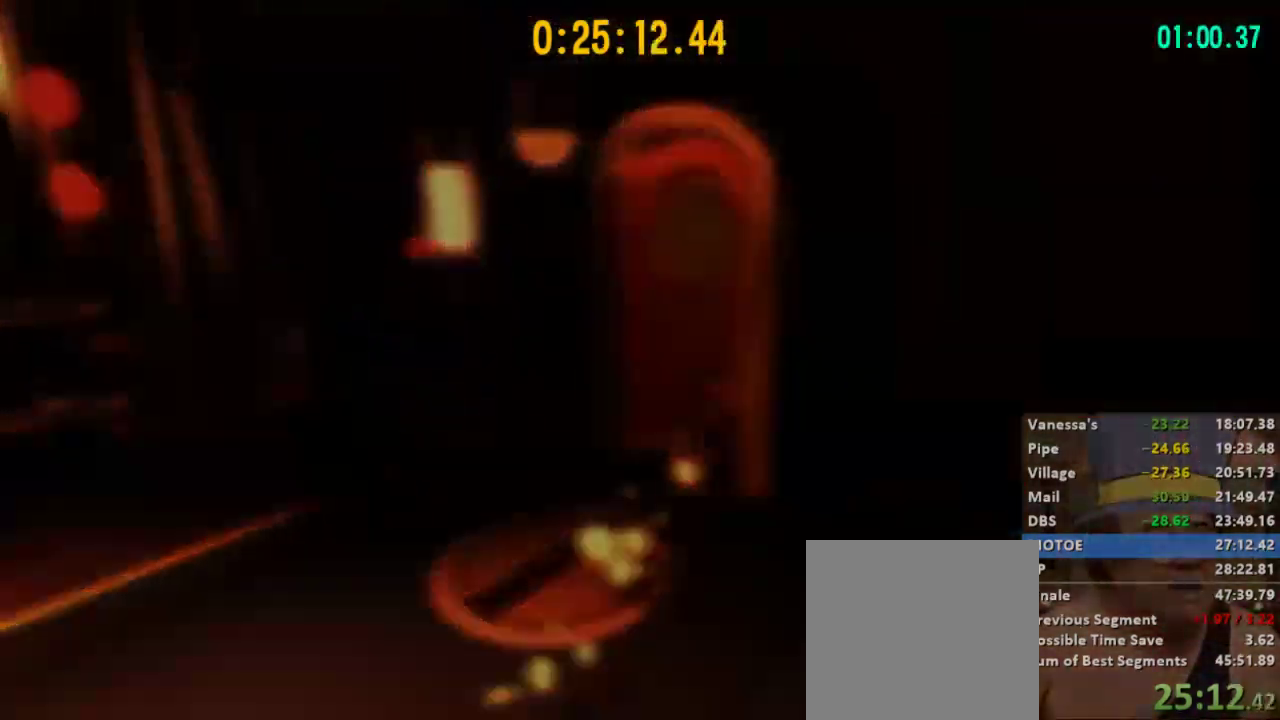
{"dt_ms": 500, "buttons": [], "left_stick": "center", "right_stick": "center", "events": []}
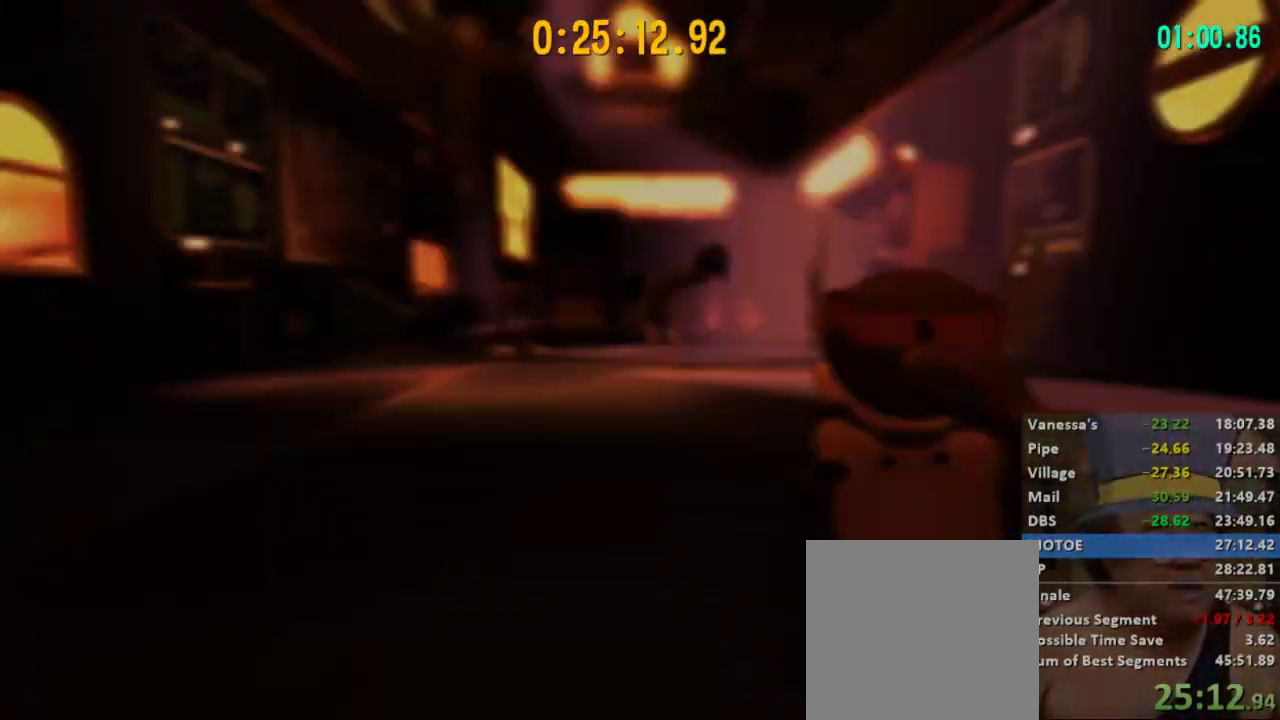
{"dt_ms": 500, "buttons": ["A"], "left_stick": "left", "right_stick": "center", "events": [[433, "A", "down"], [500, "left_stick", "left"]]}
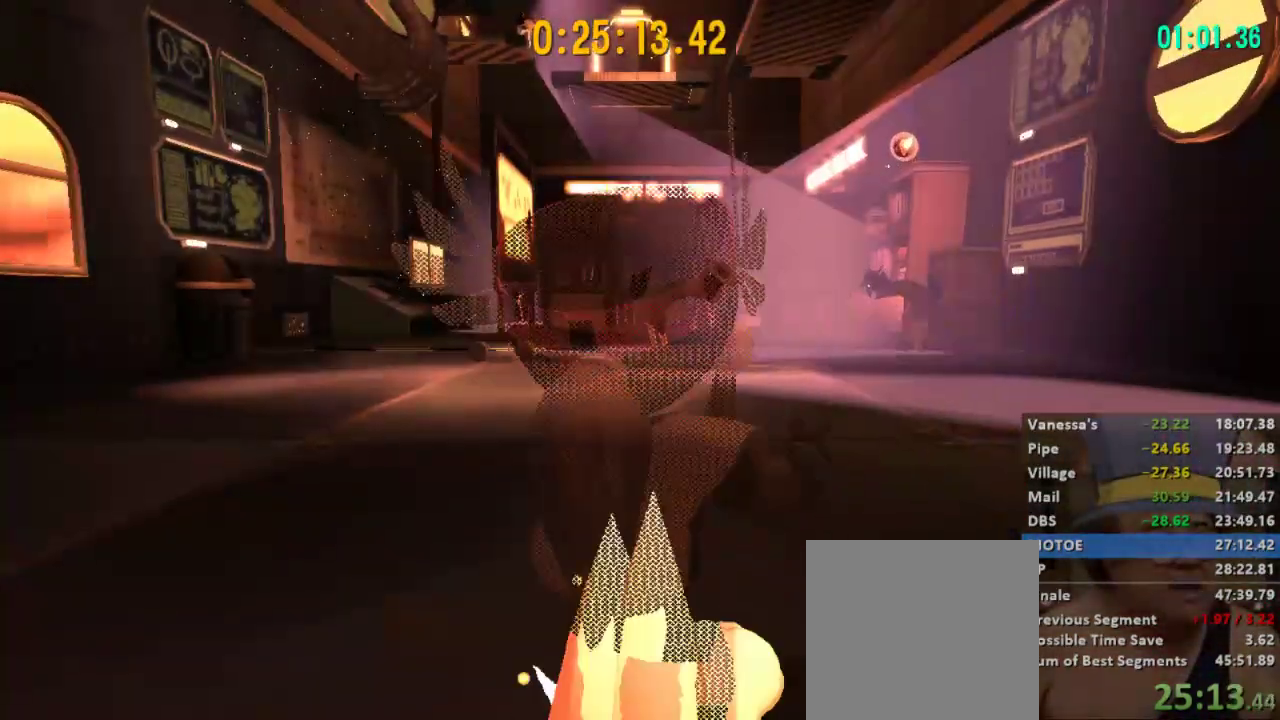
{"dt_ms": 500, "buttons": ["A"], "left_stick": "up-left", "right_stick": "center", "events": [[200, "A", "up"], [200, "left_stick", "up-left"], [300, "A", "down"]]}
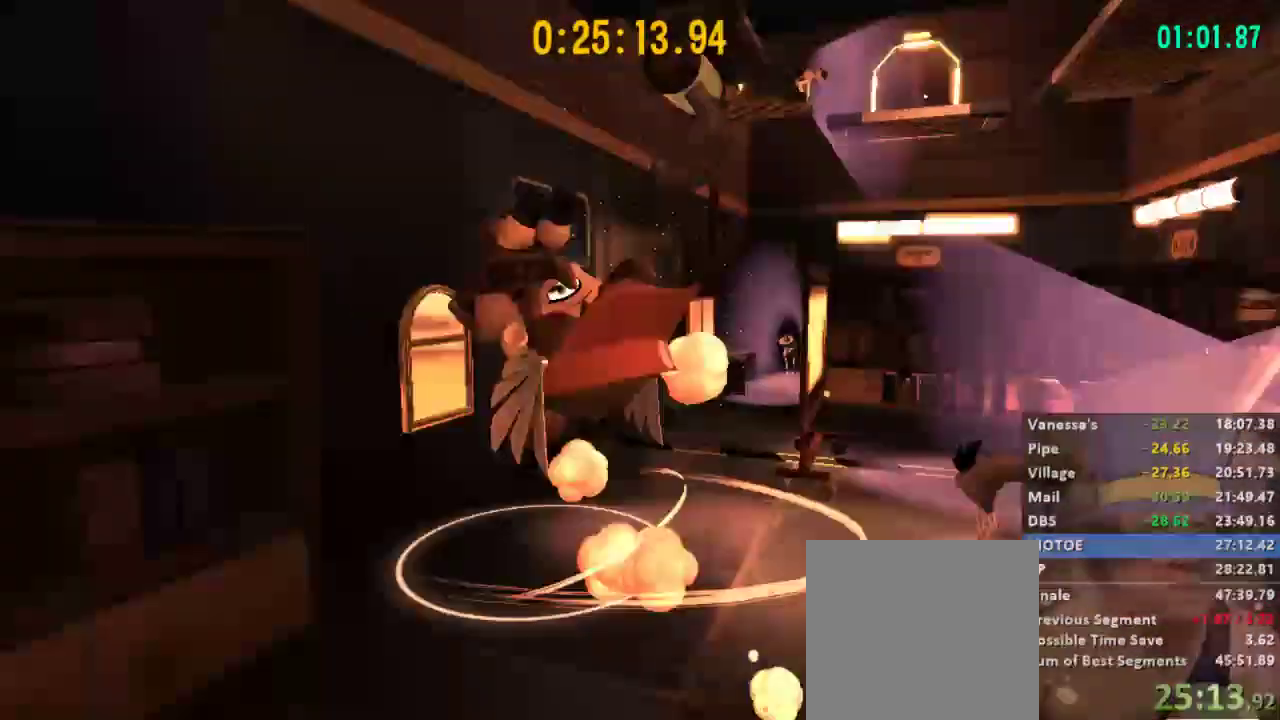
{"dt_ms": 500, "buttons": [], "left_stick": "up-left", "right_stick": "center"}
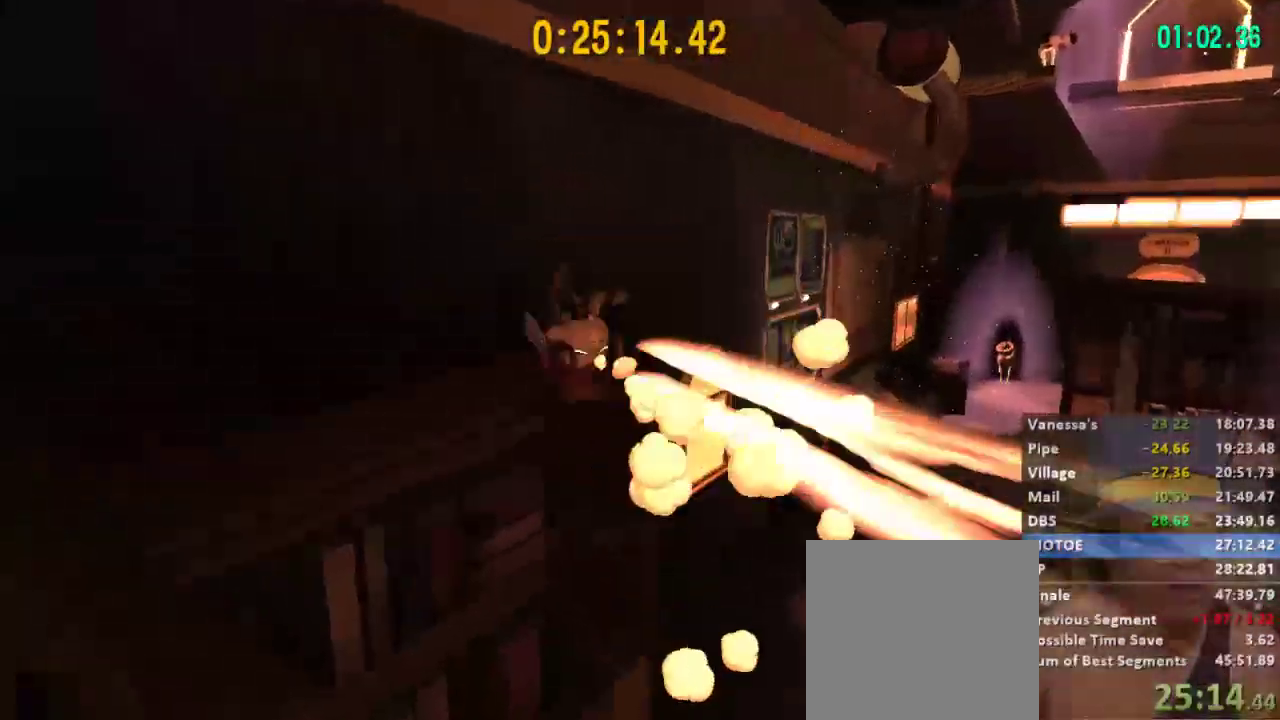
{"dt_ms": 500, "buttons": ["A"], "left_stick": "right", "right_stick": "right"}
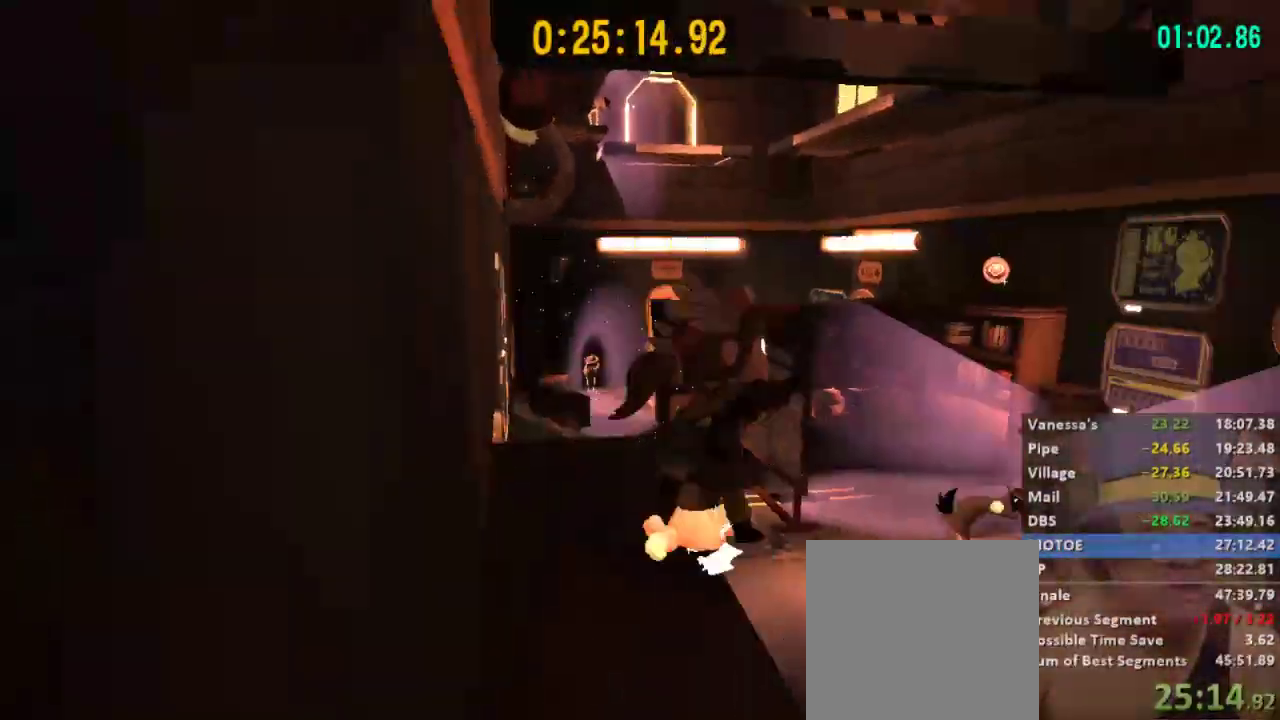
{"dt_ms": 1000, "buttons": ["R2"], "left_stick": "up-right", "right_stick": "center", "events": [[67, "left_stick", "up-right"], [267, "A", "up"], [333, "left_stick", "up"], [367, "right_stick", "center"], [500, "A", "down"], [767, "A", "up"], [800, "left_stick", "up-right"], [933, "R2", "down"]]}
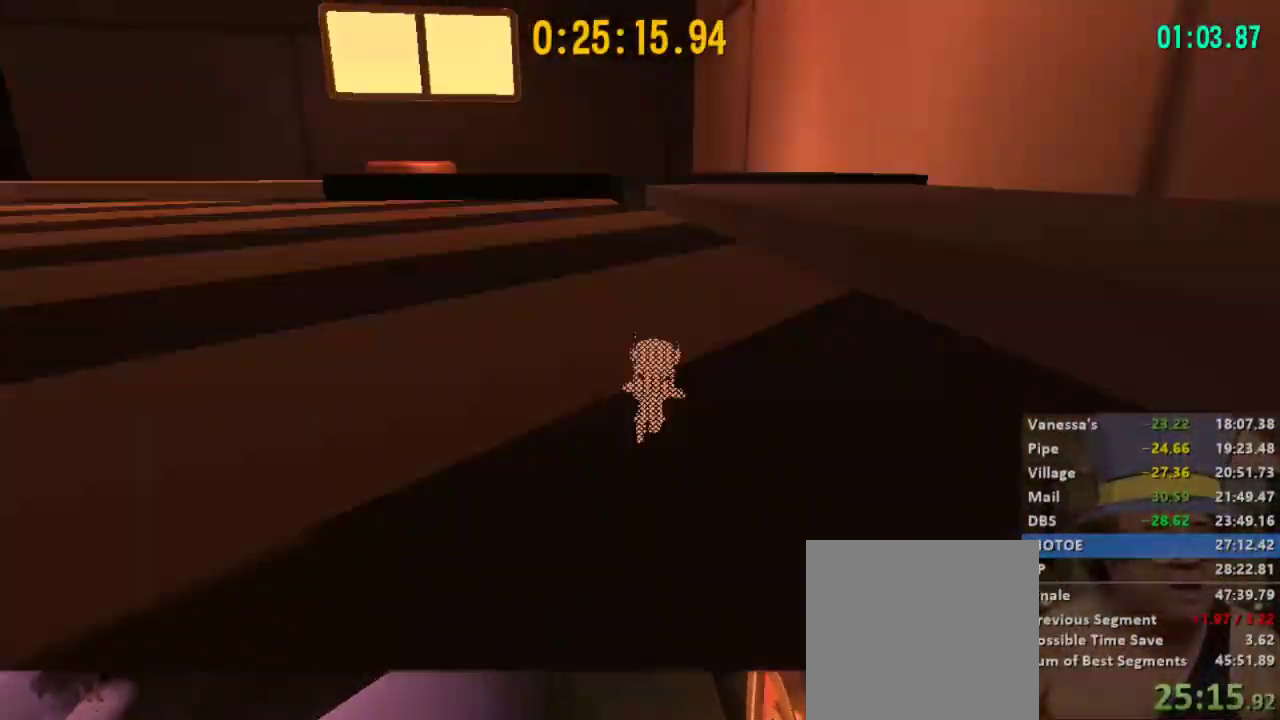
{"dt_ms": 500, "buttons": ["A"], "left_stick": "up-right", "right_stick": "center", "events": [[100, "left_stick", "up"], [167, "A", "down"], [200, "R2", "up"], [467, "left_stick", "up-right"]]}
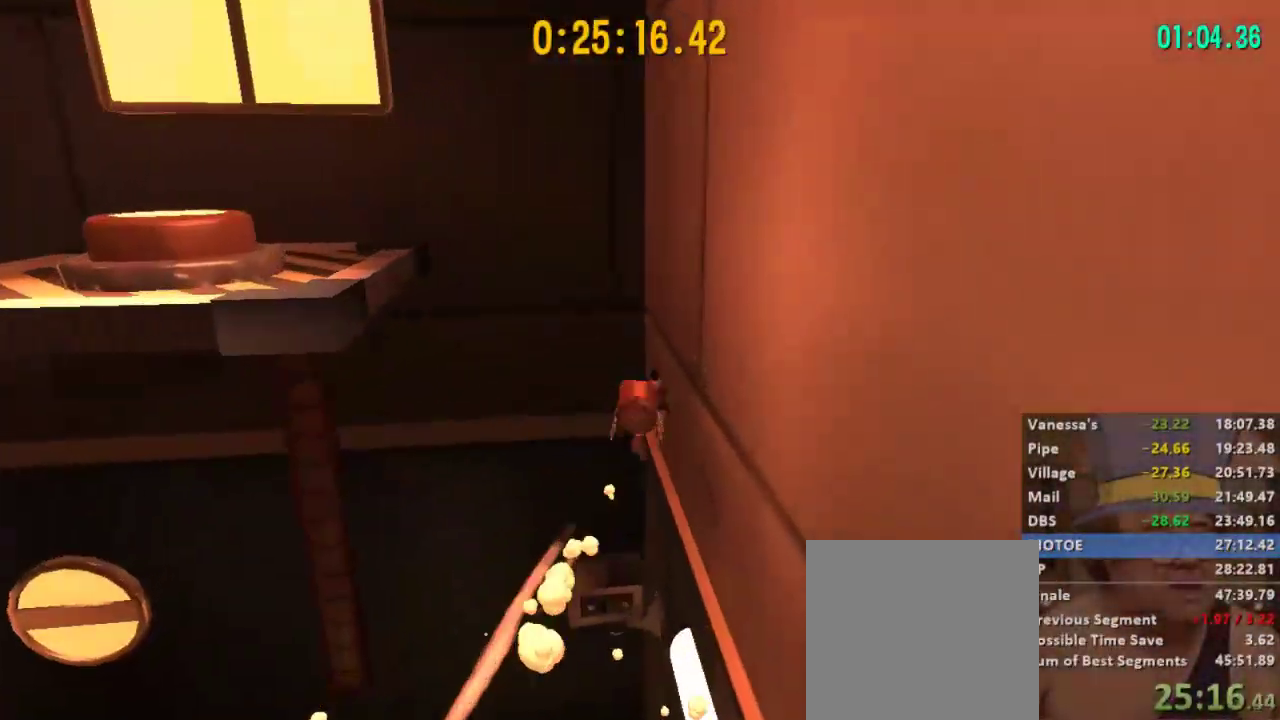
{"dt_ms": 500, "buttons": [], "left_stick": "up-left", "right_stick": "center", "events": [[267, "A", "up"], [267, "left_stick", "up-left"], [333, "A", "down"], [467, "A", "up"]]}
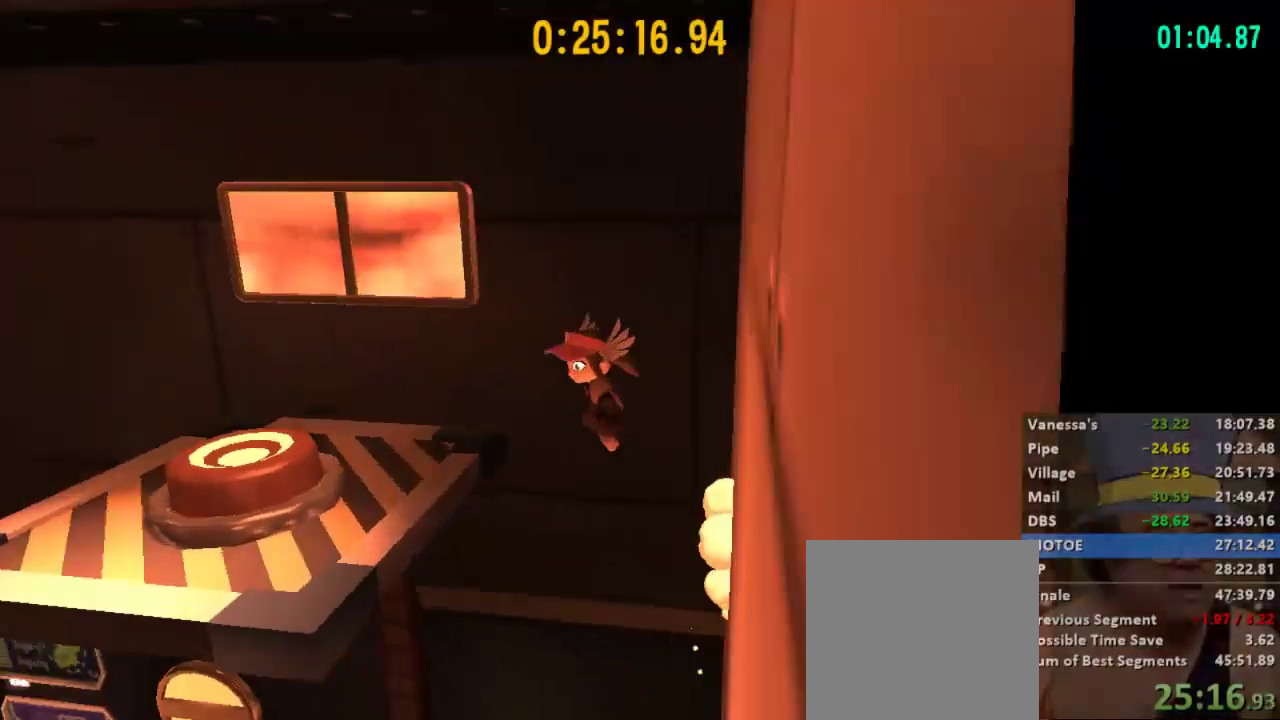
{"dt_ms": 500, "buttons": ["L2"], "left_stick": "up-left", "right_stick": "center", "events": [[67, "right_stick", "left"], [100, "L2", "down"], [467, "right_stick", "center"]]}
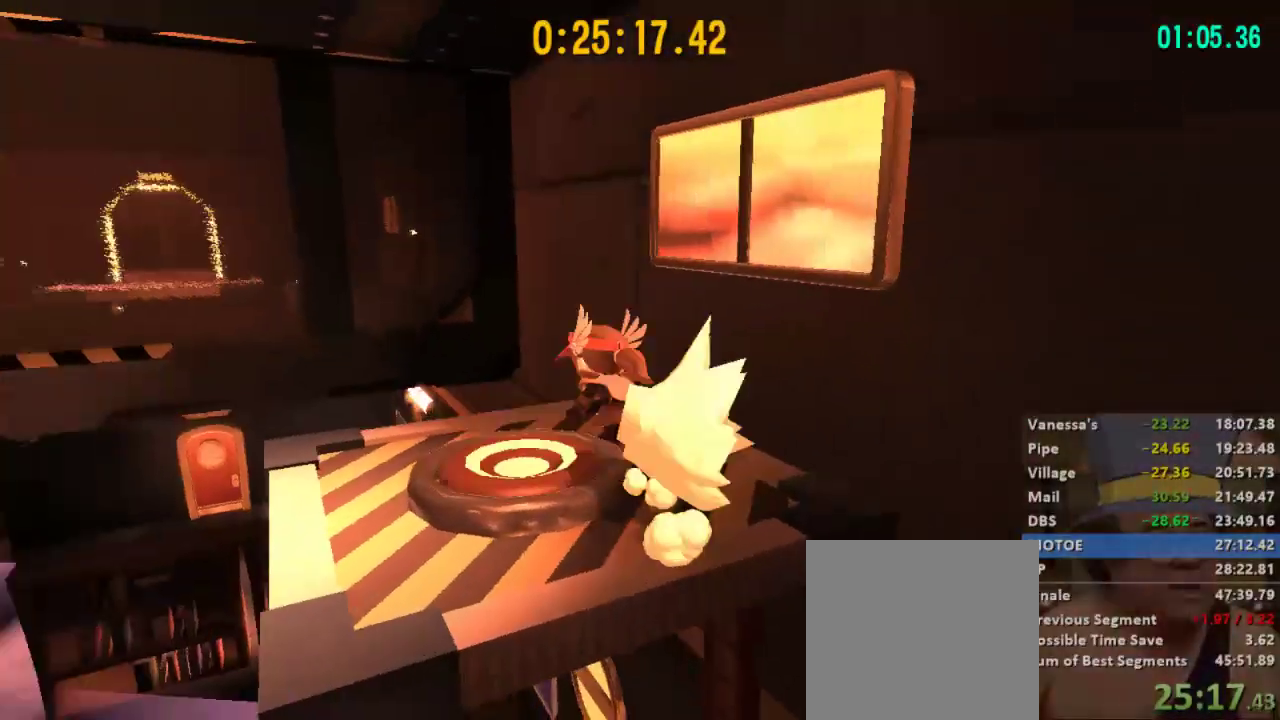
{"dt_ms": 500, "buttons": [], "left_stick": "center", "right_stick": "center", "events": [[33, "X", "down"], [67, "L2", "up"], [133, "left_stick", "center"], [167, "X", "up"]]}
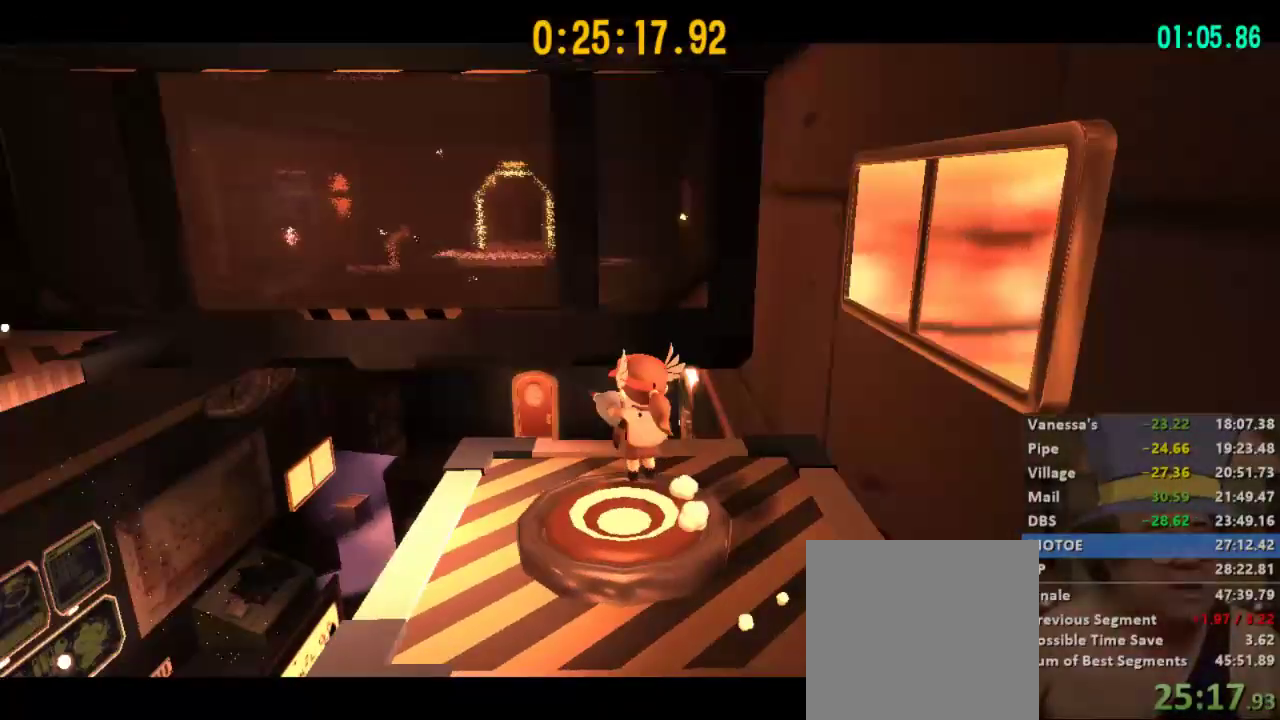
{"dt_ms": 500, "buttons": [], "left_stick": "center", "right_stick": "center", "events": []}
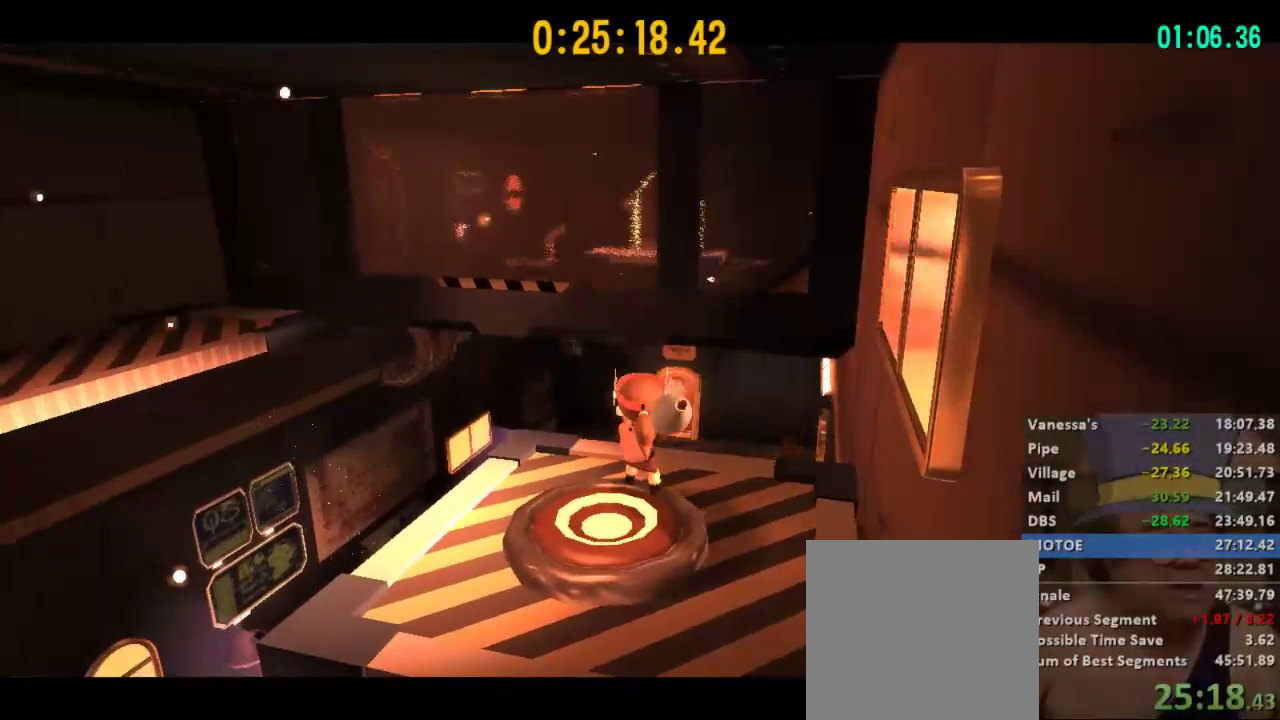
{"dt_ms": 500, "buttons": [], "left_stick": "center", "right_stick": "center", "events": []}
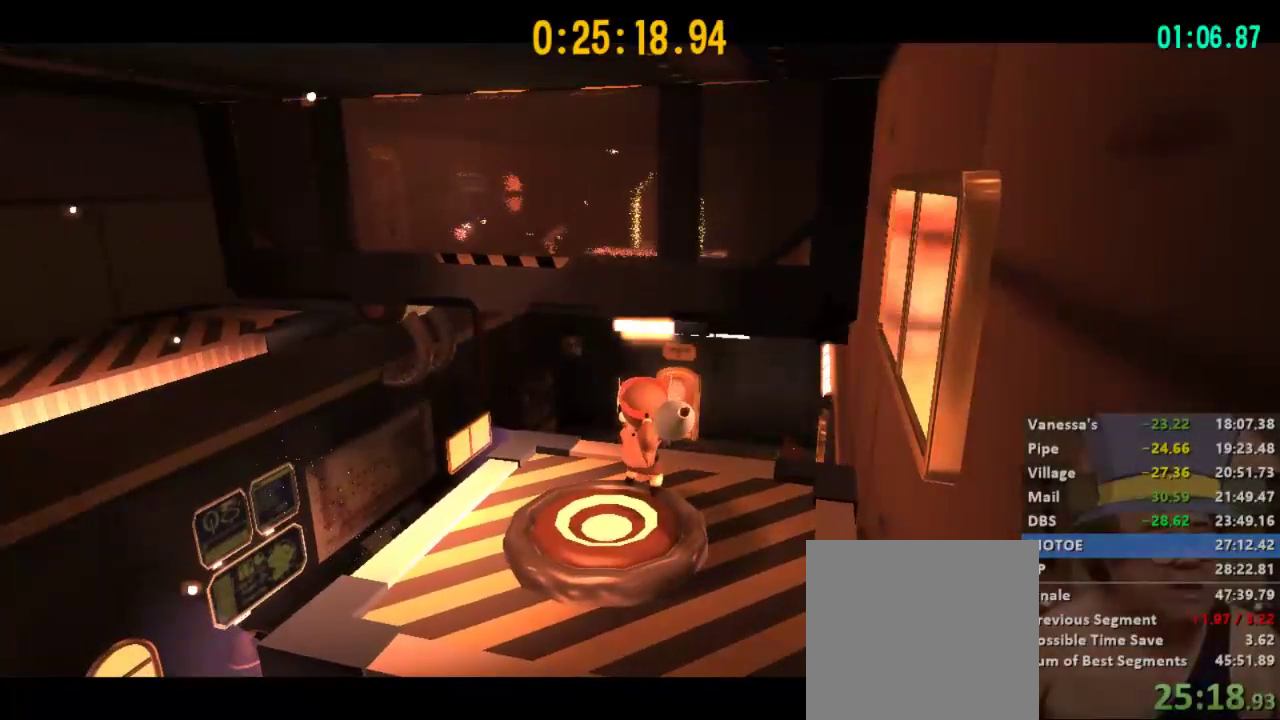
{"dt_ms": 500, "buttons": [], "left_stick": "center", "right_stick": "center", "events": []}
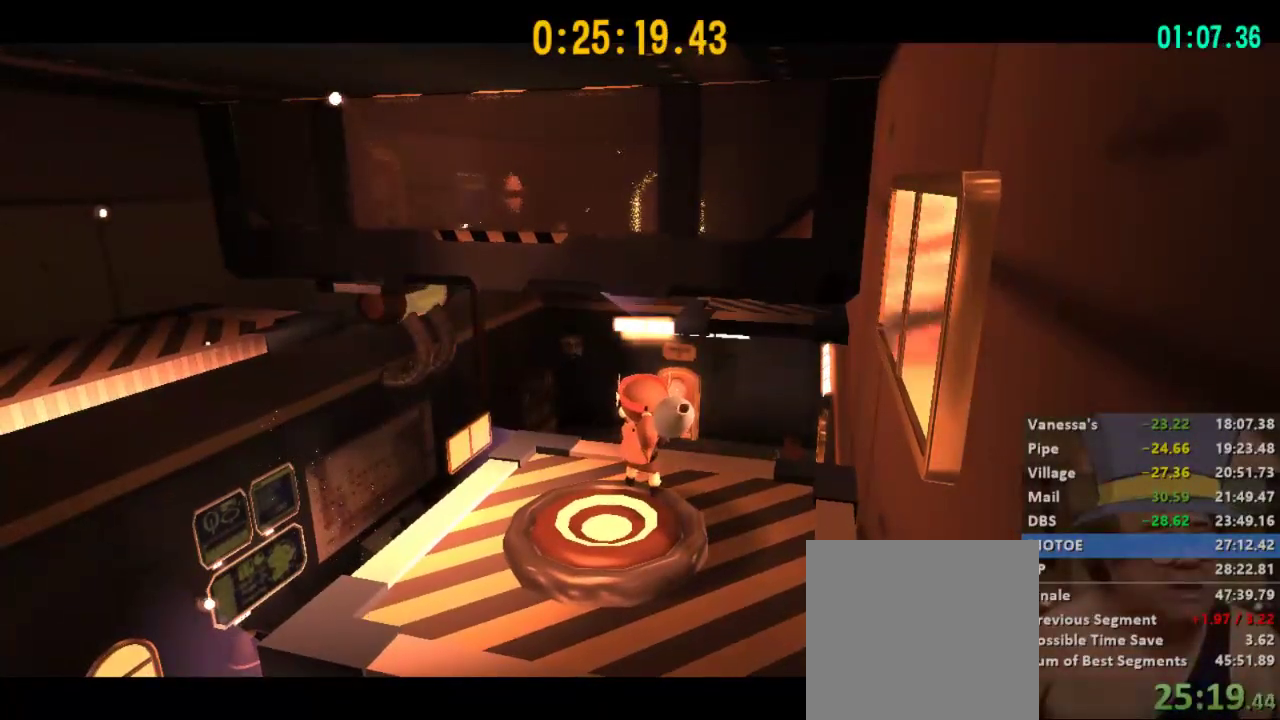
{"dt_ms": 500, "buttons": [], "left_stick": "center", "right_stick": "center", "events": []}
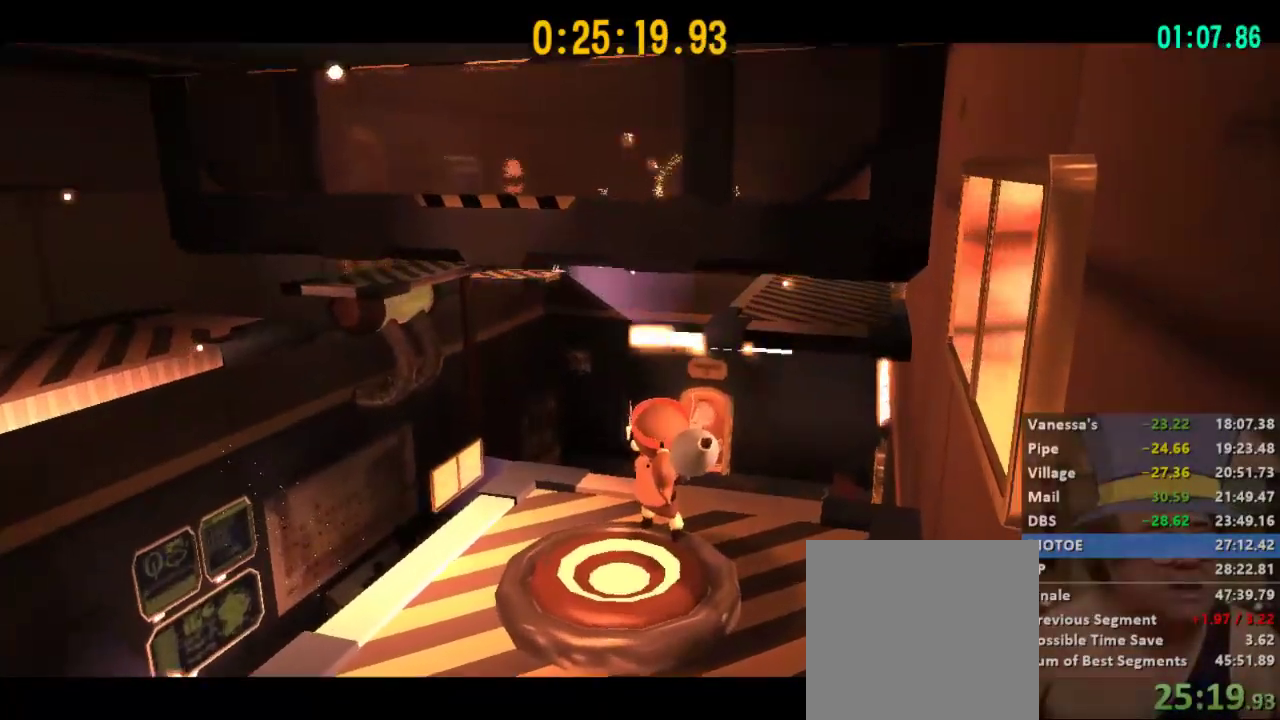
{"dt_ms": 500, "buttons": [], "left_stick": "center", "right_stick": "center", "events": []}
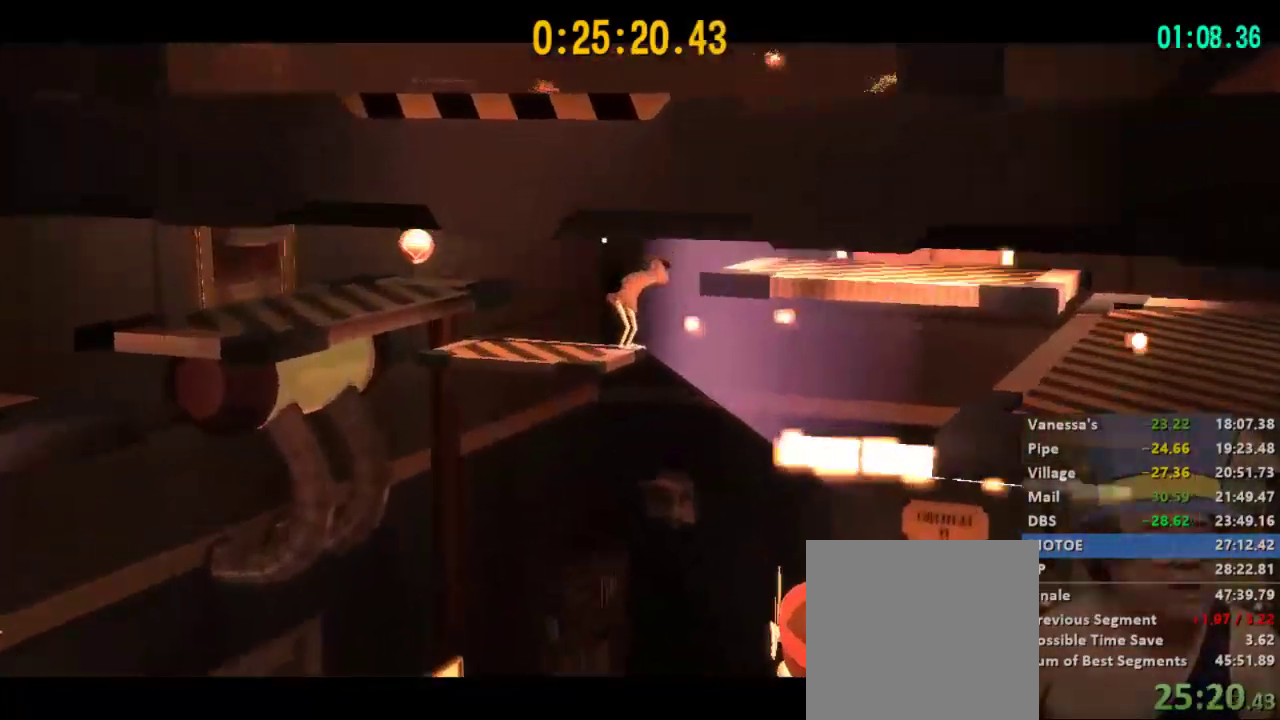
{"dt_ms": 500, "buttons": [], "left_stick": "center", "right_stick": "center", "events": []}
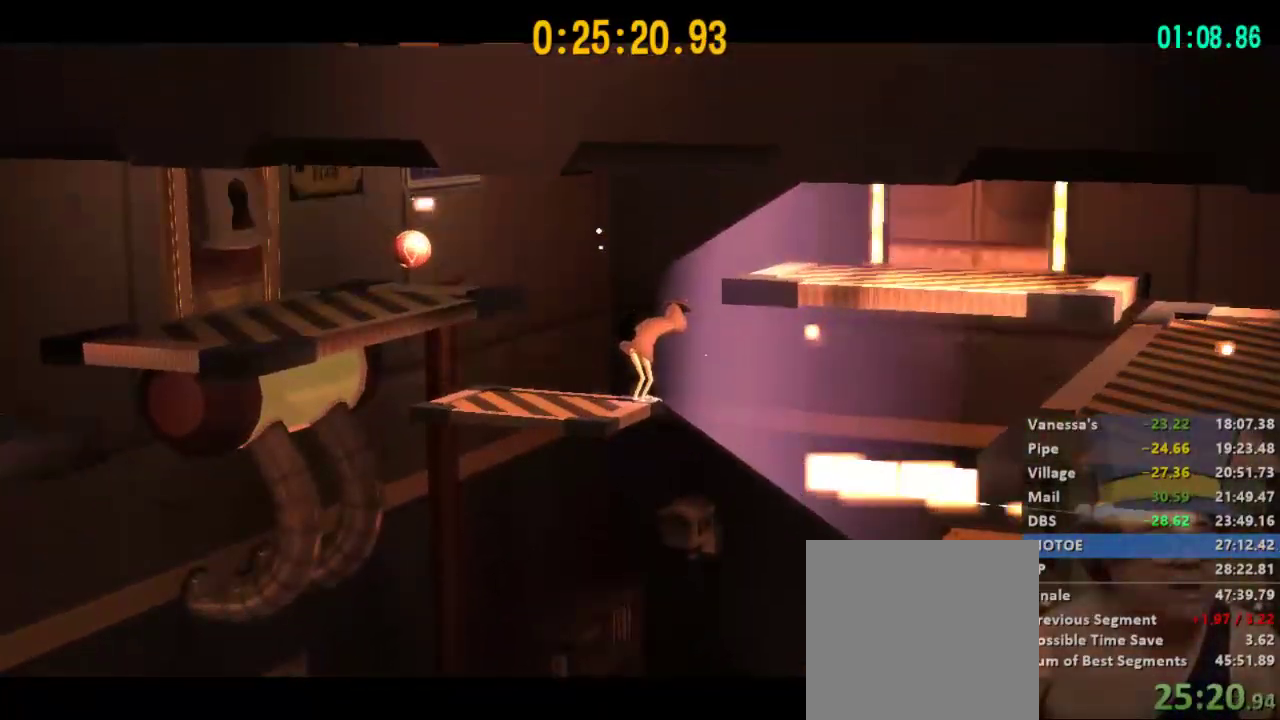
{"dt_ms": 500, "buttons": [], "left_stick": "center", "right_stick": "center", "events": []}